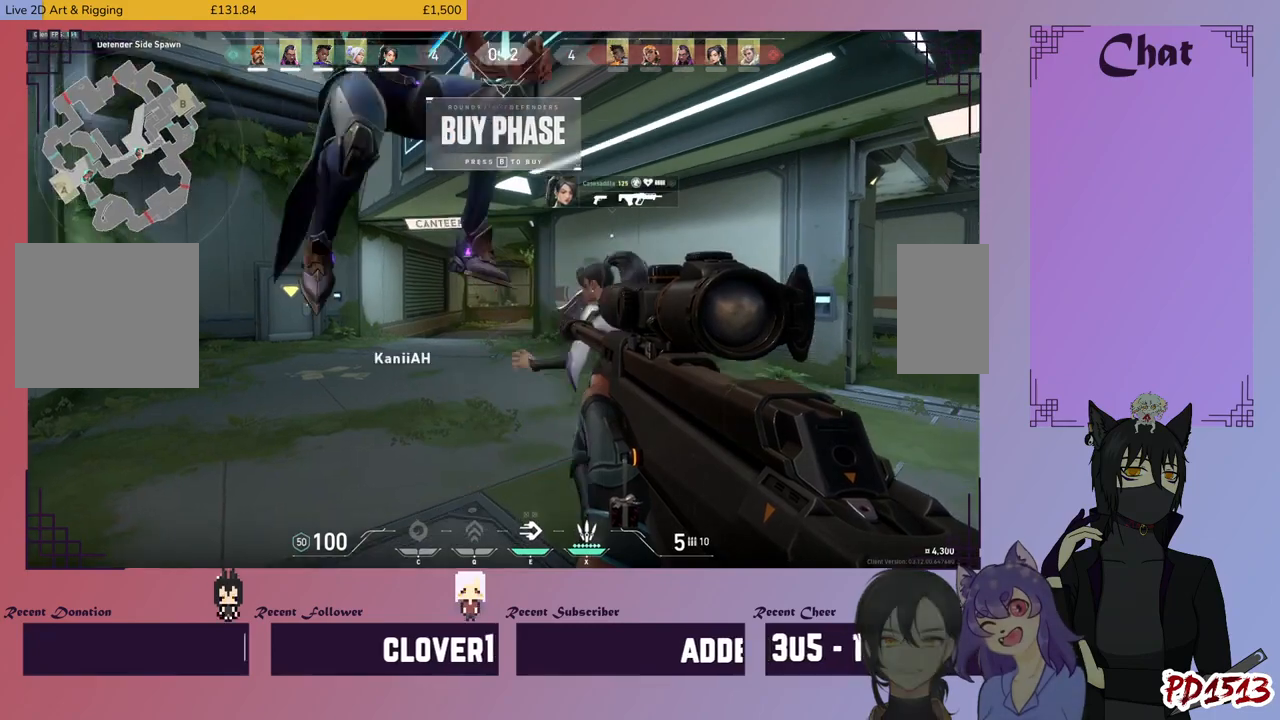
Gameplay with keyboard and mouse; each line is a JSON object with the keys and mouse buttons held at the frame after it. "events" lists presses ("down") and releases ("up") of "a", "c", "ctrl", "d", "e", "f", "q", "r", "s", "shift", "space", "tab", "v", "w", "x", "z", "mouse_left", "mouse_wheel", "mouse_right", "mouse_mb4" and "mouse_mb5" between this image and that frame as [ms after this image, input, new state], when the widget could be followed in between. "mouse_left", "mouse_wheel", "mouse_right", "mouse_mb4", "mouse_mb5" = the "left", "wheel", "right", "mb4", "mb5" buttons of the "mouse" list. No other keys are recorded. "wheel" means that the mouse wheel is clicked or scrolled. Mouse movement is not recorded.
{"keys": [], "mouse": [], "events": [[134, "w", "down"], [400, "w", "up"]]}
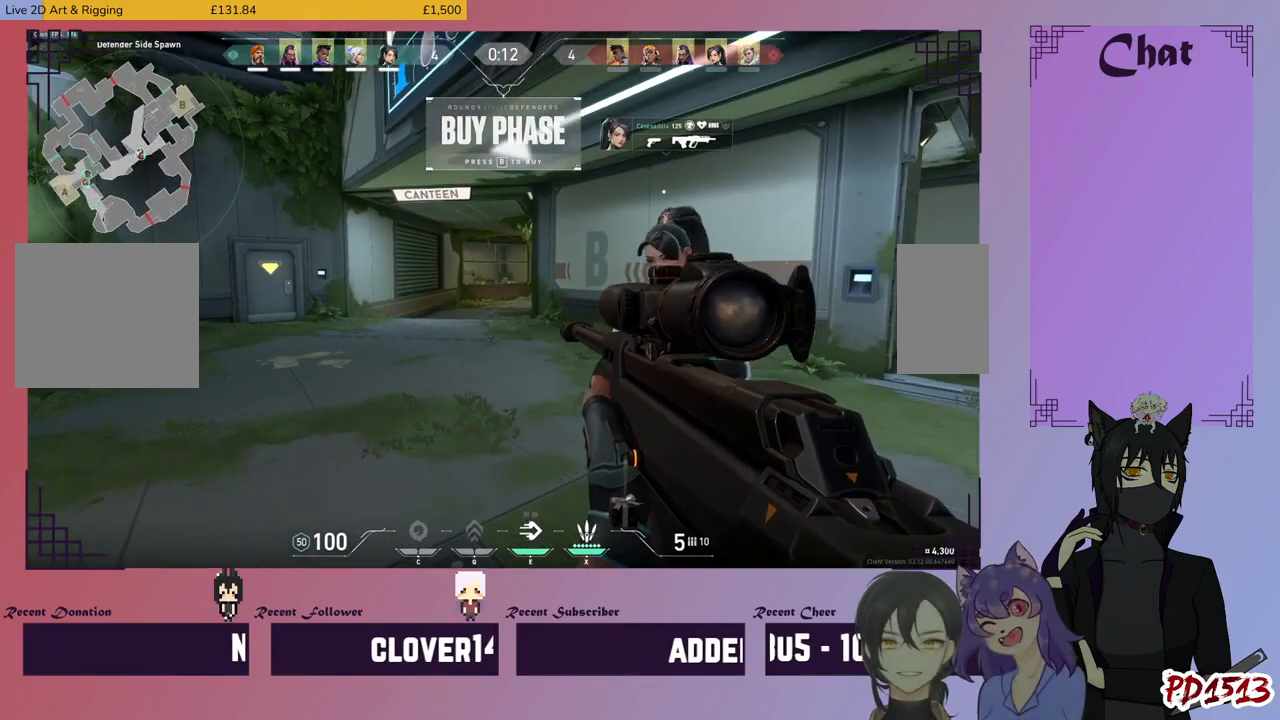
{"keys": [], "mouse": [], "events": []}
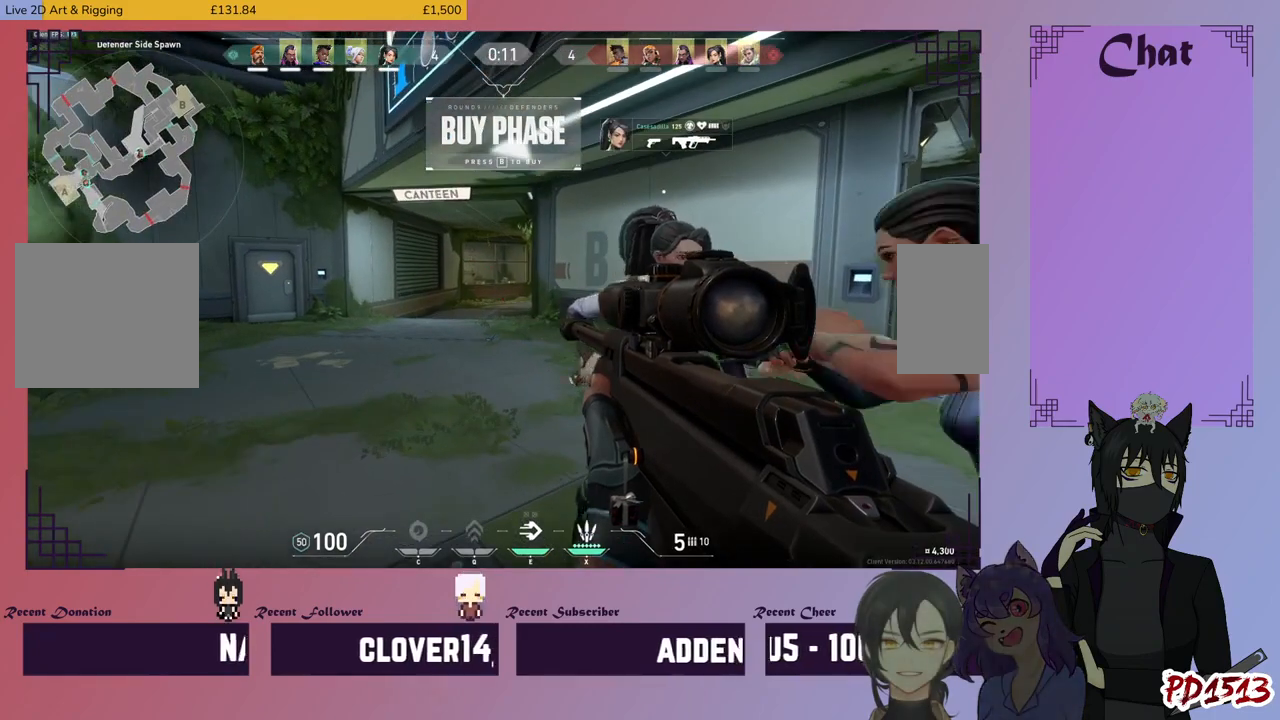
{"keys": [], "mouse": [], "events": []}
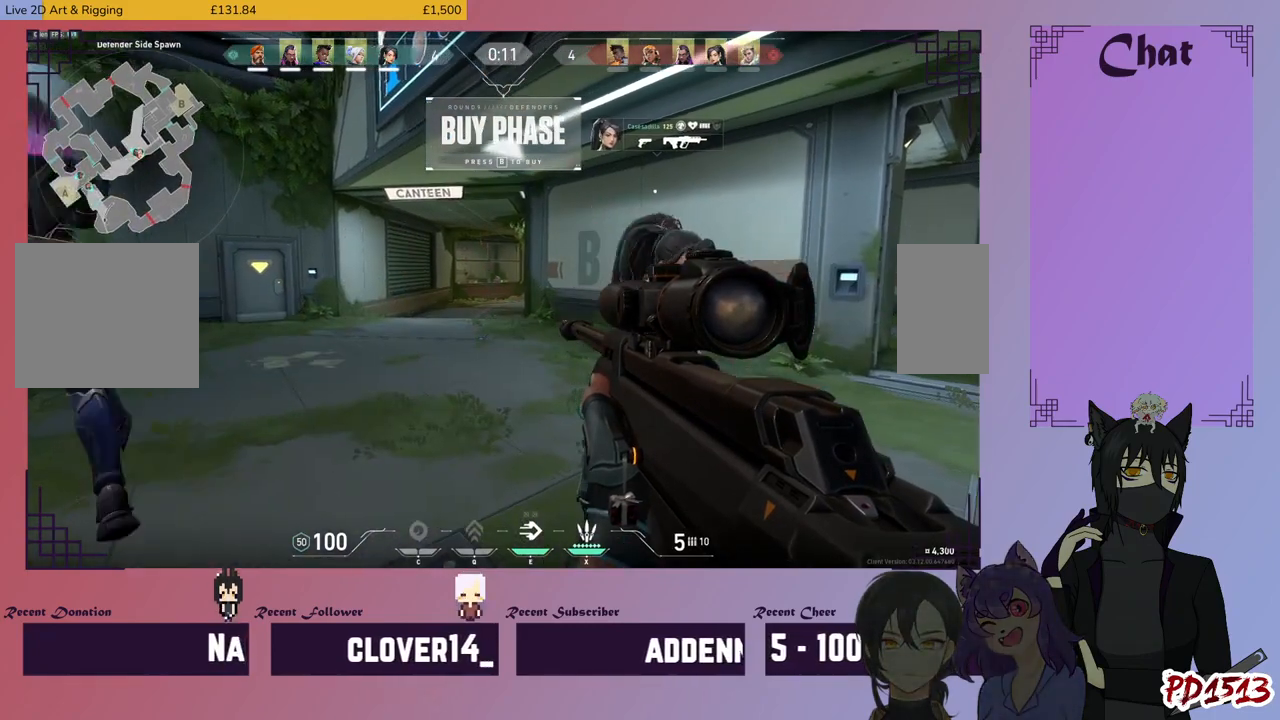
{"keys": [], "mouse": [], "events": []}
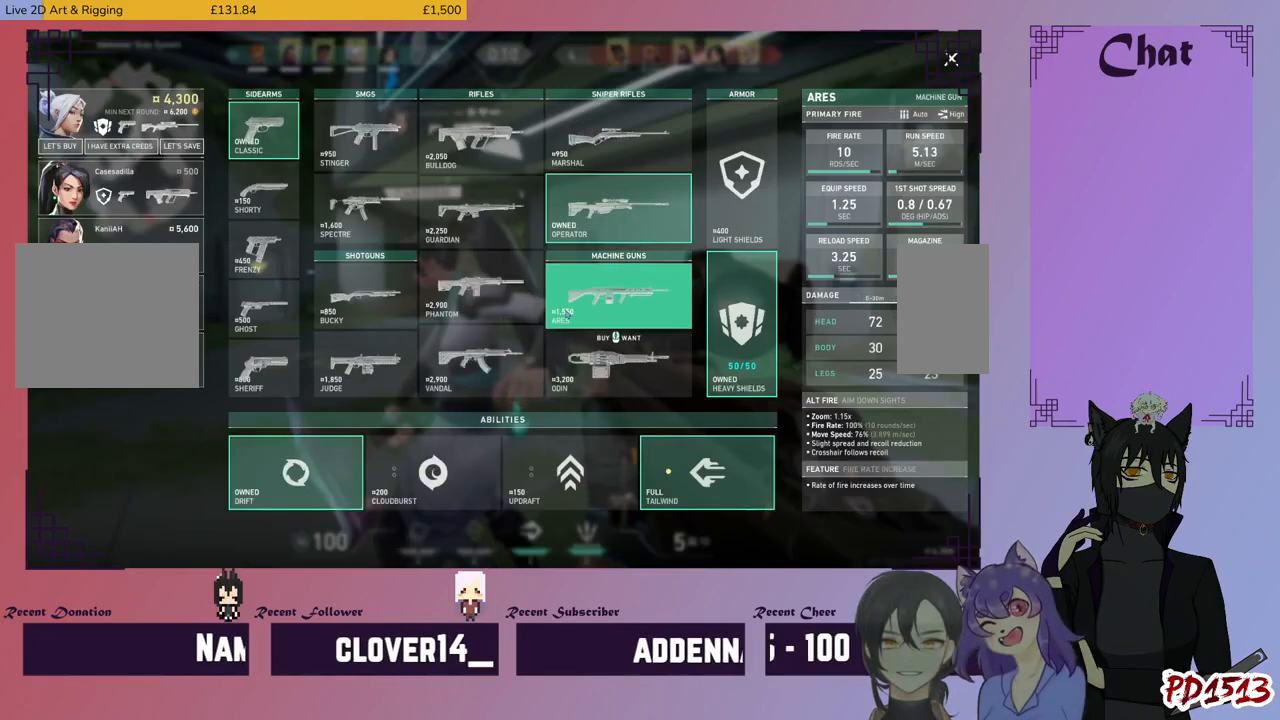
{"keys": [], "mouse": [], "events": []}
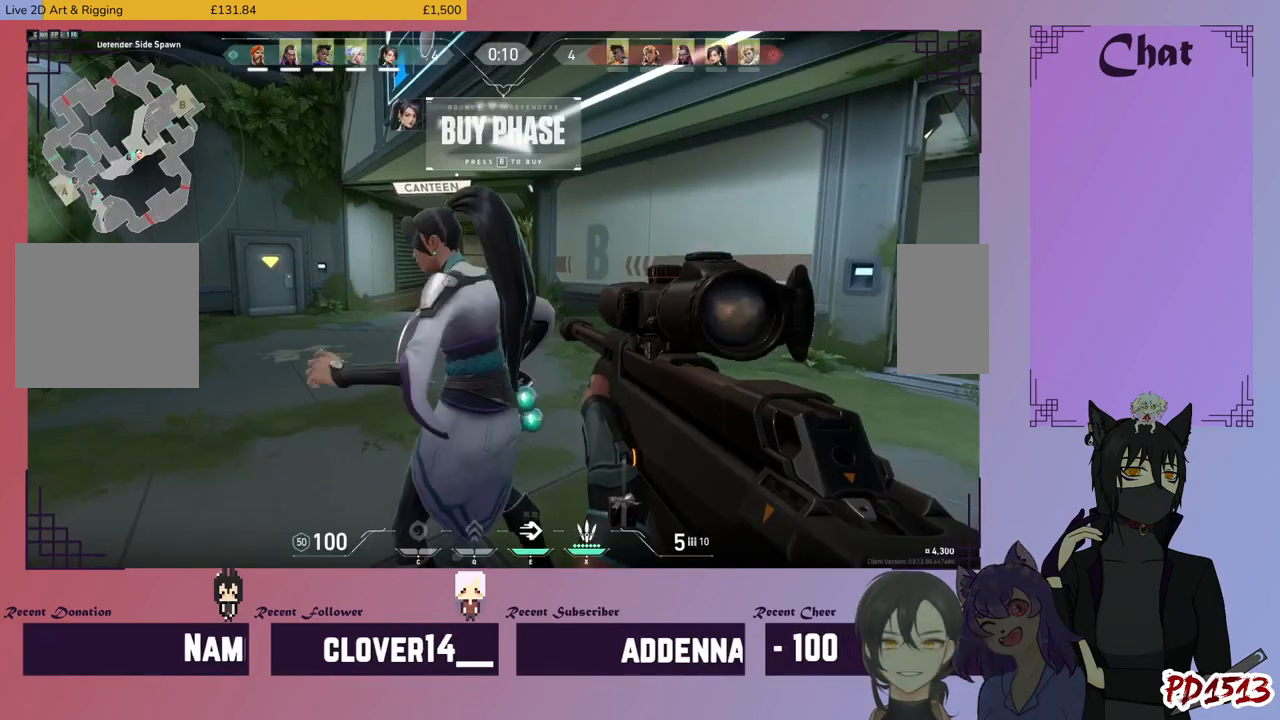
{"keys": ["ctrl"], "mouse": [], "events": [[234, "ctrl", "down"], [367, "ctrl", "up"], [434, "ctrl", "down"]]}
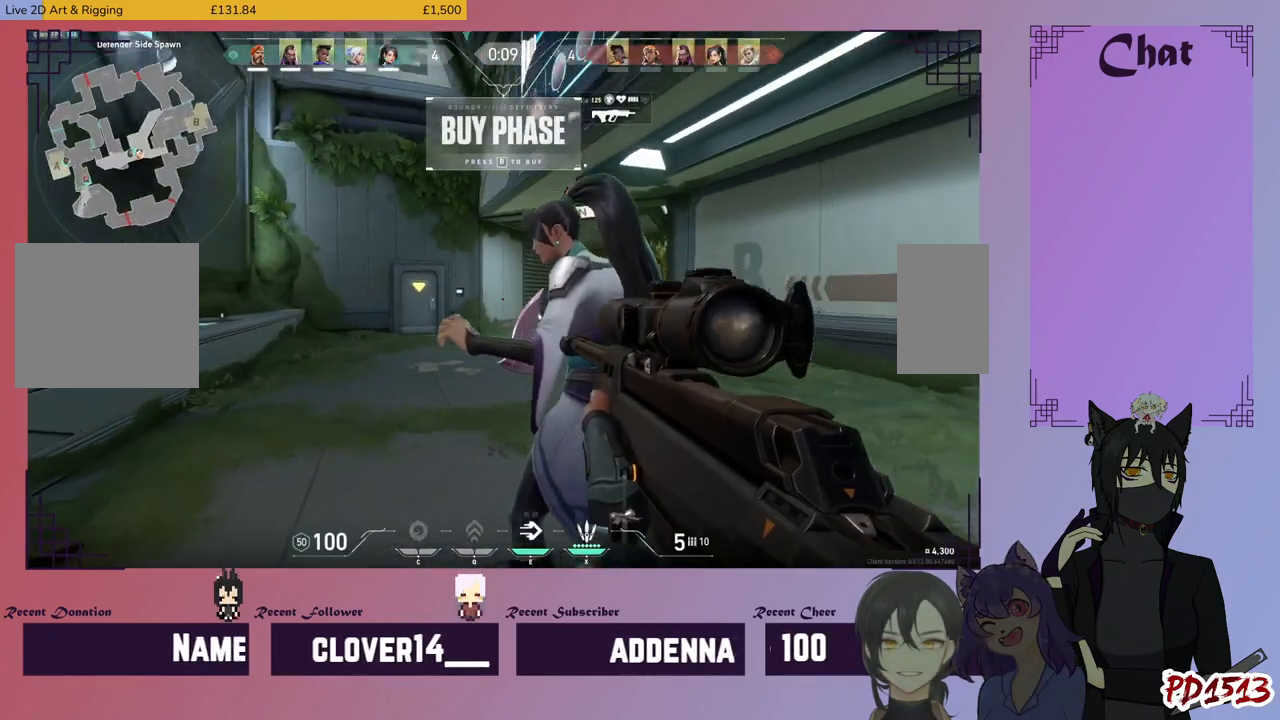
{"keys": [], "mouse": [], "events": [[34, "ctrl", "up"], [134, "ctrl", "down"], [234, "ctrl", "up"], [334, "ctrl", "down"], [434, "ctrl", "up"]]}
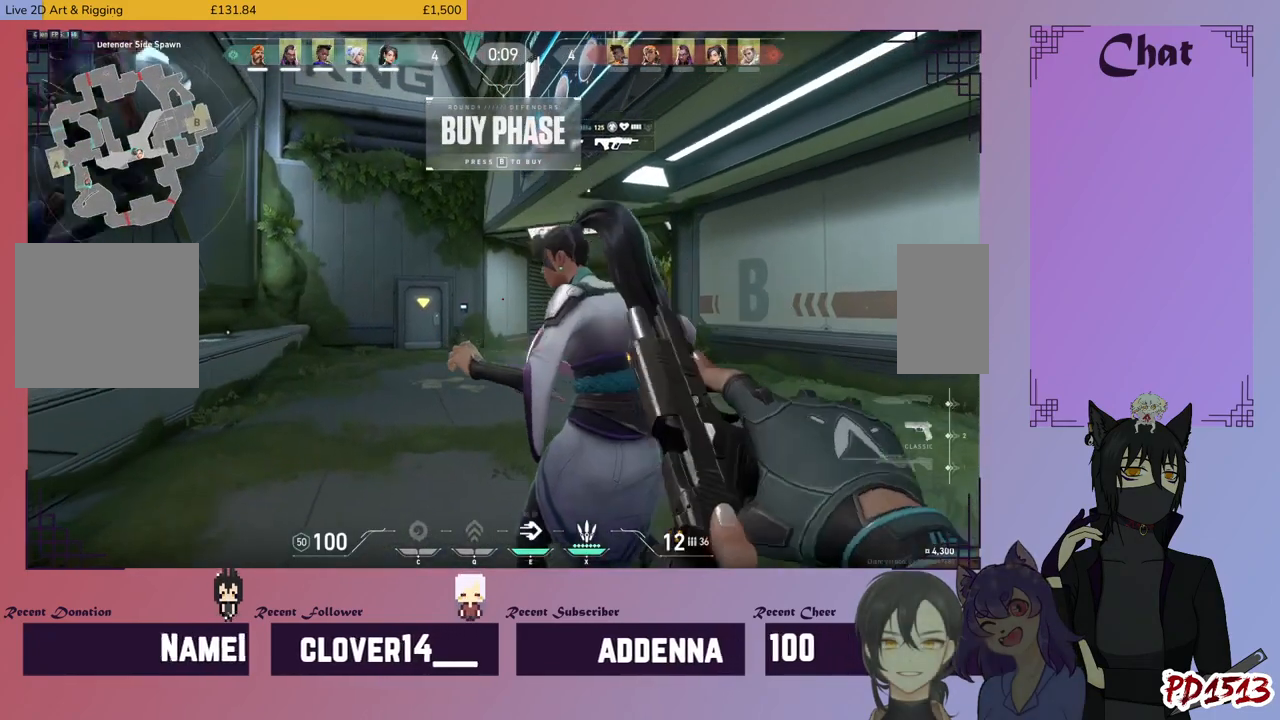
{"keys": [], "mouse": [], "events": [[34, "ctrl", "down"], [100, "ctrl", "up"], [200, "ctrl", "down"], [300, "ctrl", "up"], [400, "ctrl", "down"], [500, "ctrl", "up"]]}
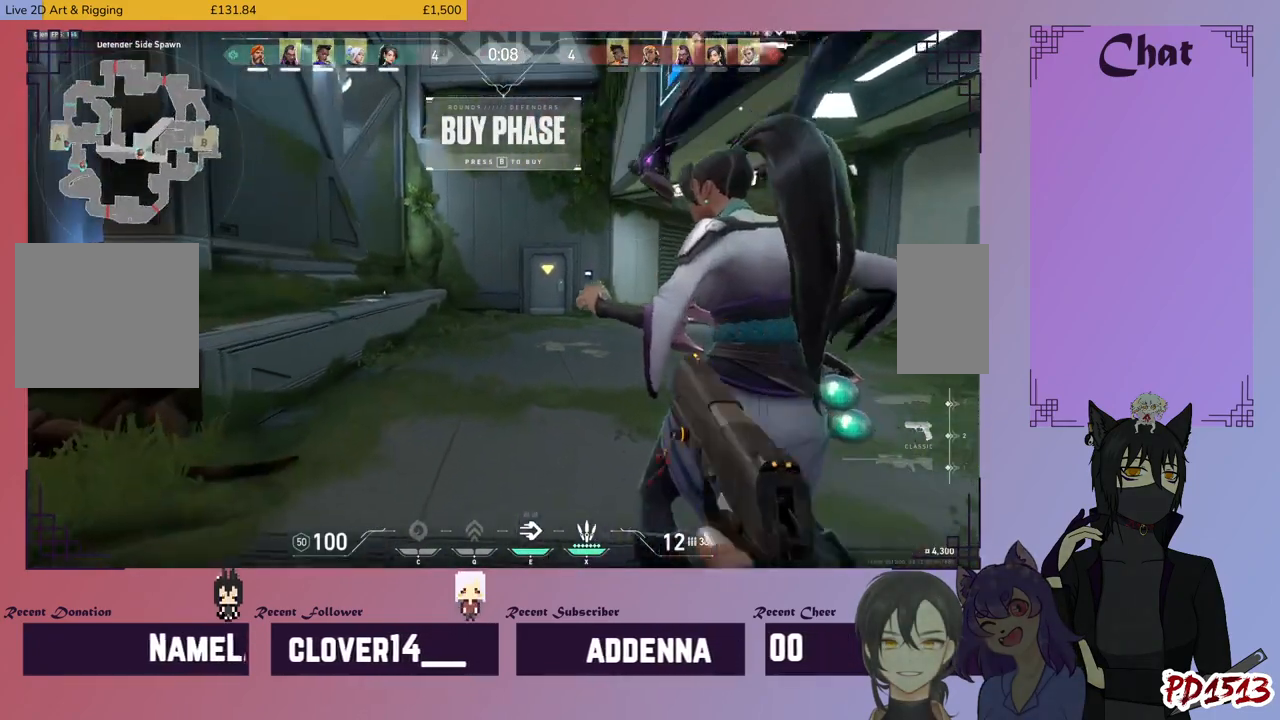
{"keys": [], "mouse": [], "events": [[100, "ctrl", "down"], [167, "ctrl", "up"], [300, "ctrl", "down"], [400, "ctrl", "up"]]}
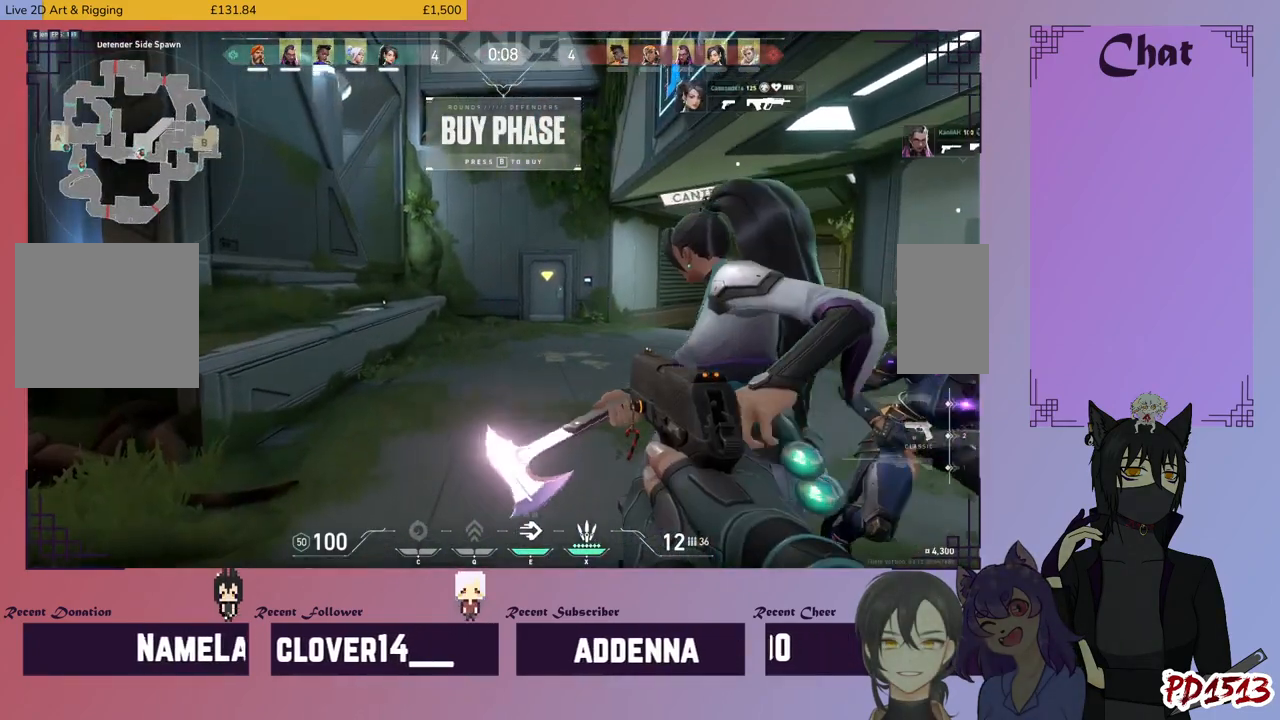
{"keys": ["ctrl"], "mouse": [], "events": [[34, "ctrl", "down"], [134, "ctrl", "up"], [167, "mouse_wheel", "down"], [234, "ctrl", "down"], [334, "ctrl", "up"], [334, "mouse_wheel", "up"], [434, "ctrl", "down"]]}
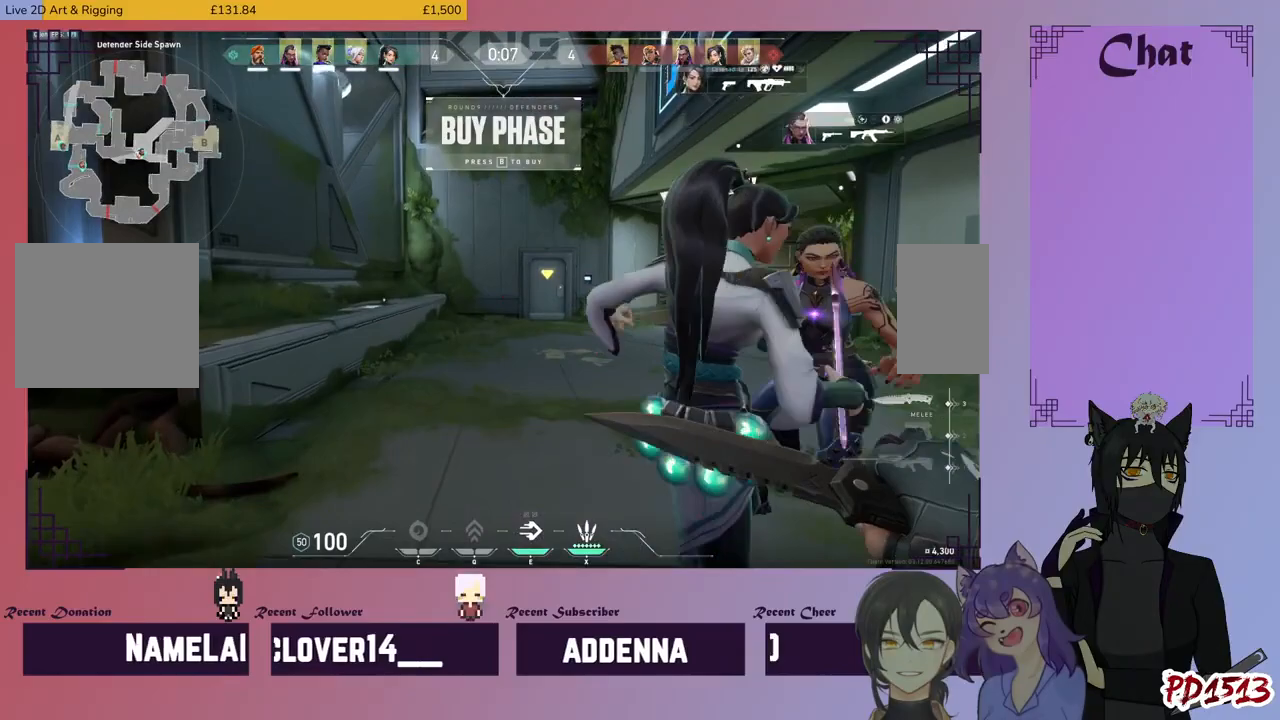
{"keys": [], "mouse": [], "events": [[34, "ctrl", "up"], [100, "ctrl", "down"], [200, "ctrl", "up"], [334, "ctrl", "down"], [434, "ctrl", "up"]]}
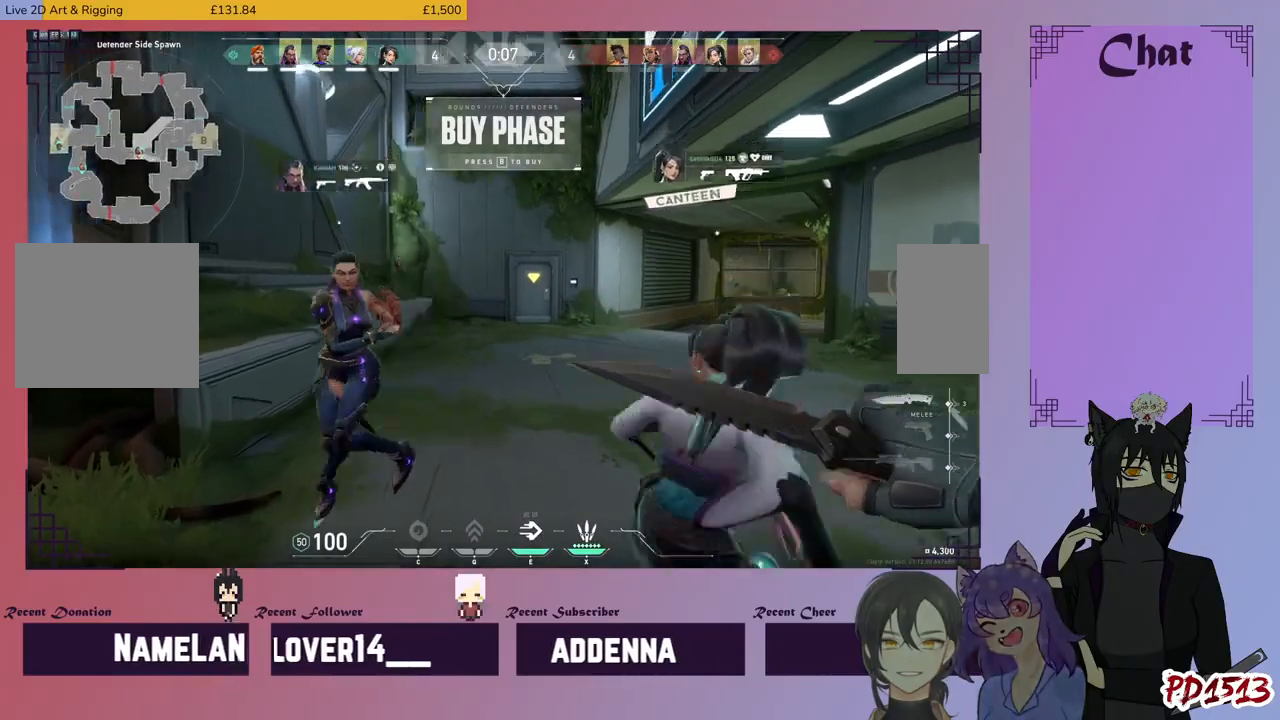
{"keys": [], "mouse": [], "events": [[34, "ctrl", "down"], [134, "ctrl", "up"], [234, "ctrl", "down"], [300, "ctrl", "up"], [400, "ctrl", "down"], [467, "ctrl", "up"]]}
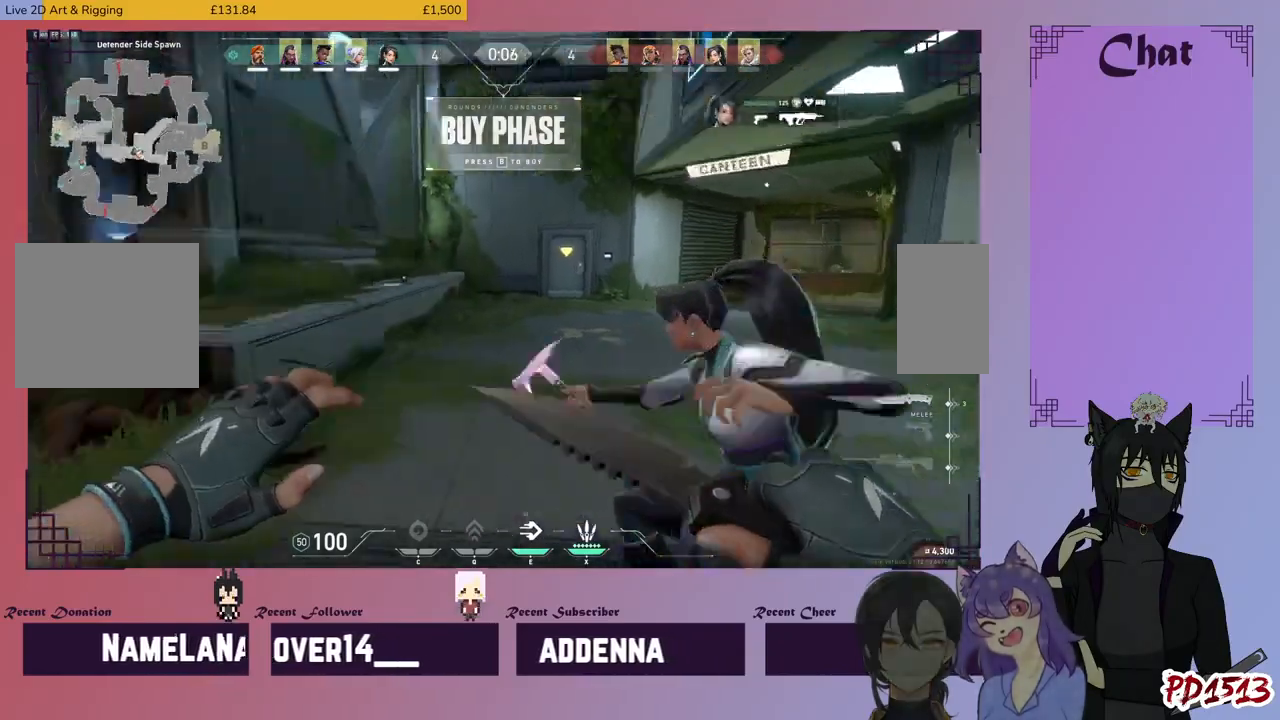
{"keys": ["ctrl"], "mouse": [], "events": [[67, "ctrl", "down"], [167, "ctrl", "up"], [267, "ctrl", "down"], [367, "ctrl", "up"], [434, "ctrl", "down"]]}
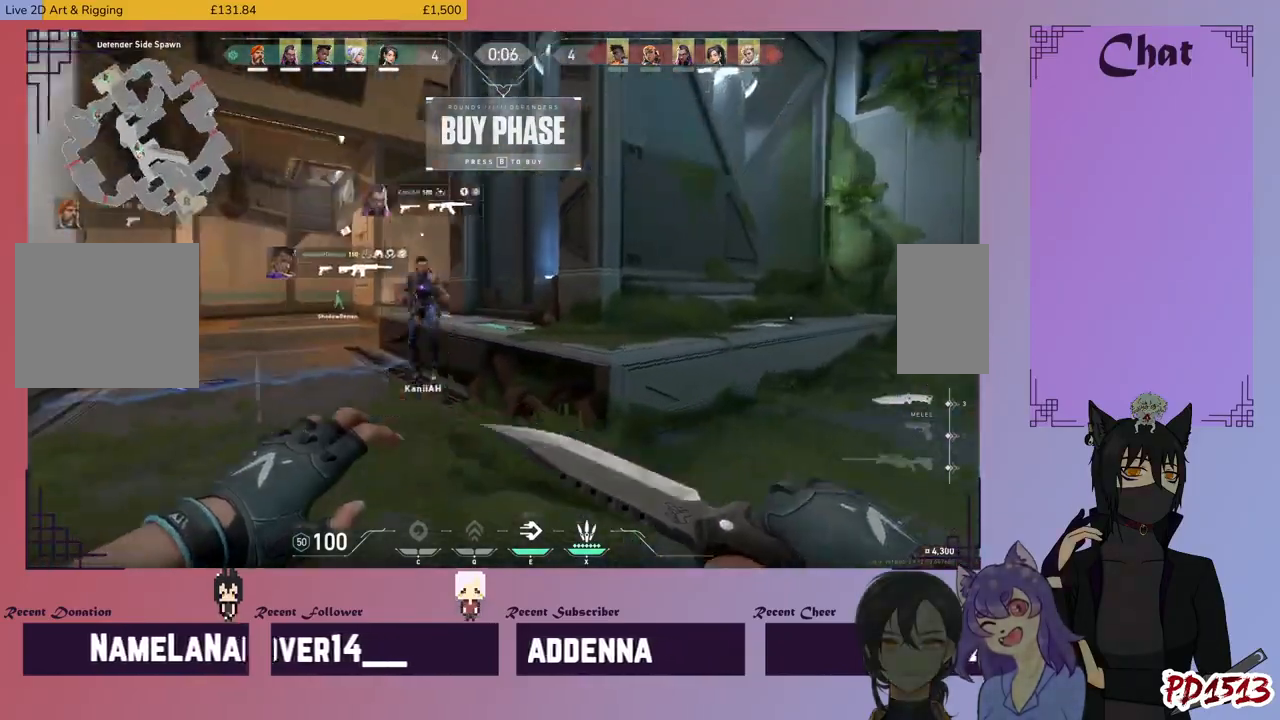
{"keys": ["w"], "mouse": [], "events": [[67, "ctrl", "up"], [167, "ctrl", "down"], [300, "w", "down"], [334, "ctrl", "up"]]}
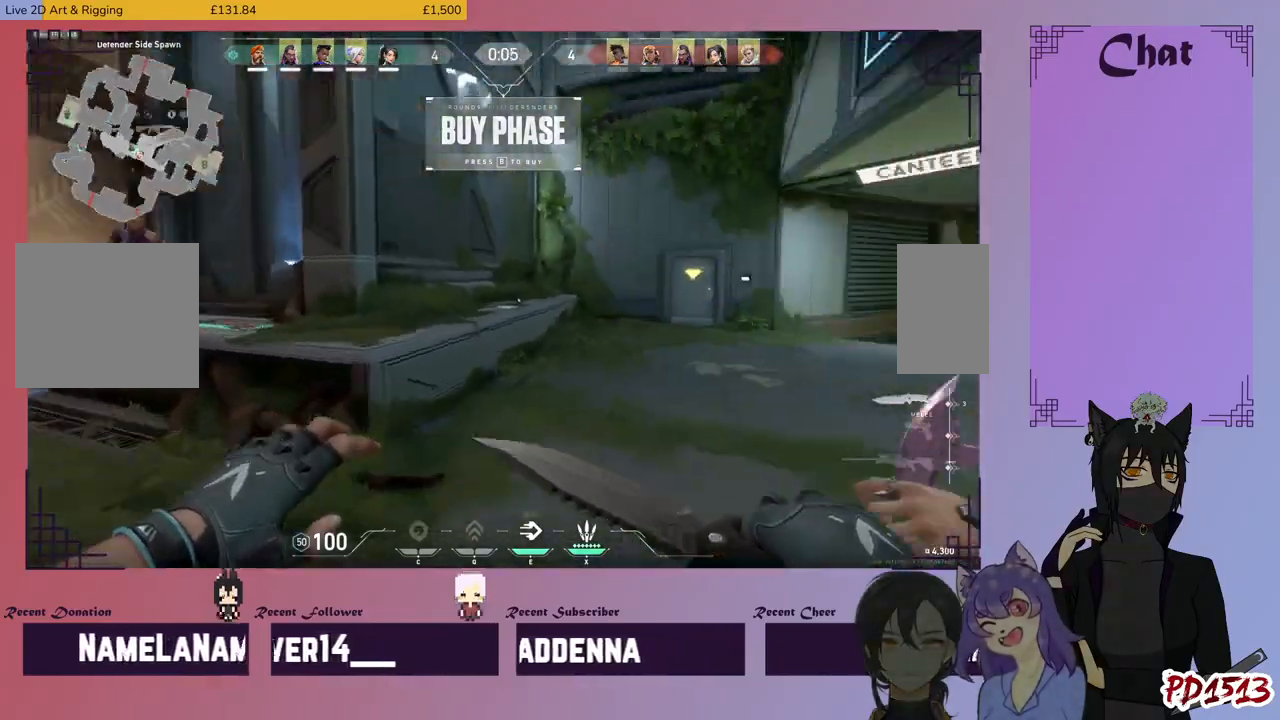
{"keys": ["w"], "mouse": [], "events": []}
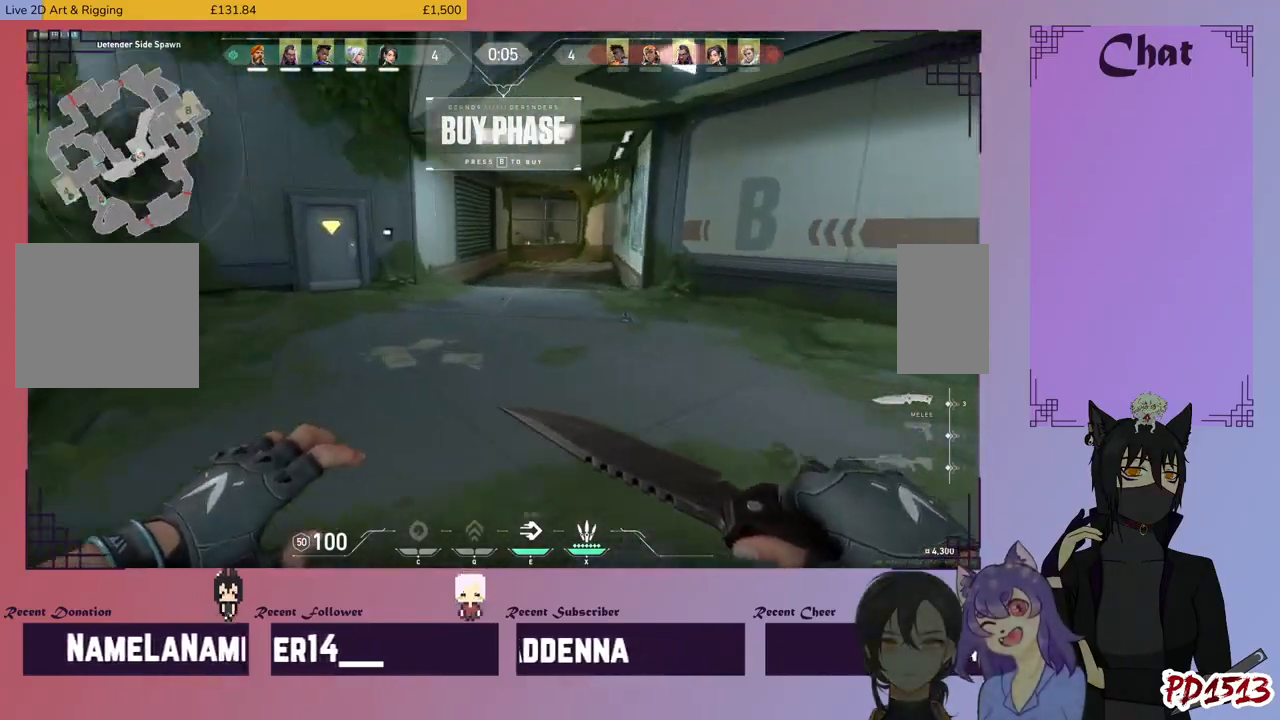
{"keys": ["w"], "mouse": [], "events": []}
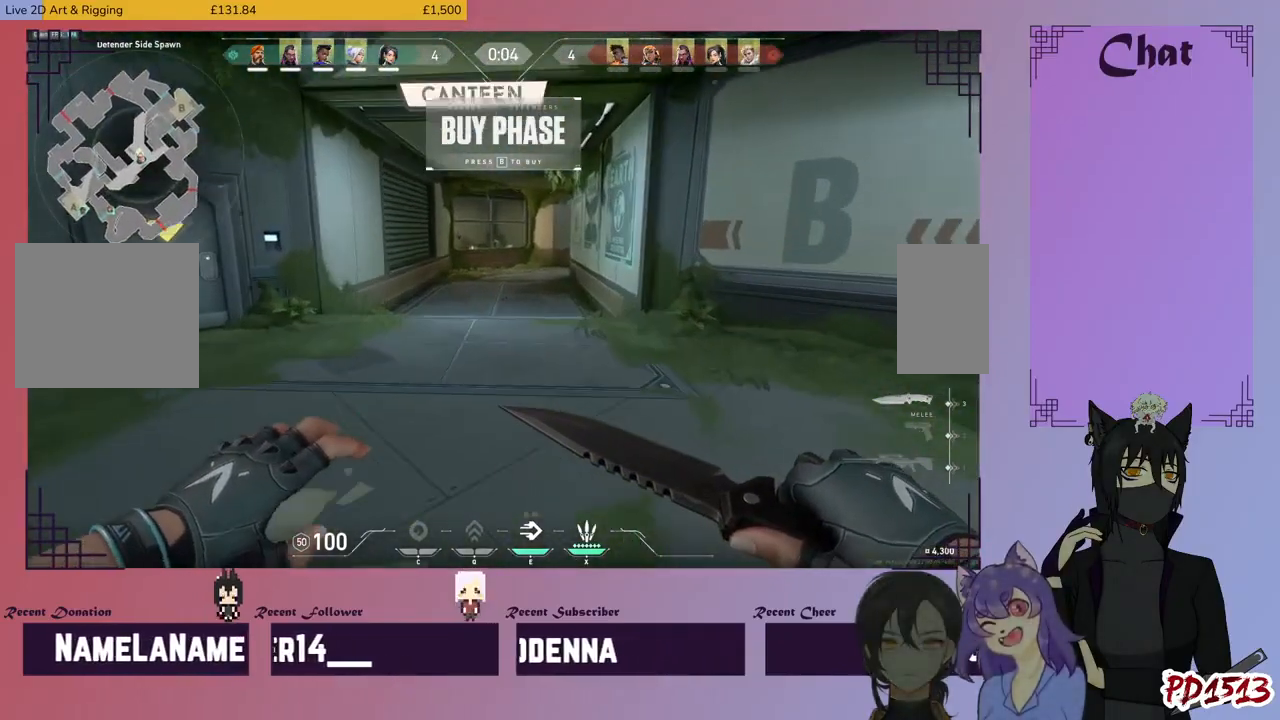
{"keys": ["w"], "mouse": [], "events": [[167, "space", "down"], [267, "space", "up"]]}
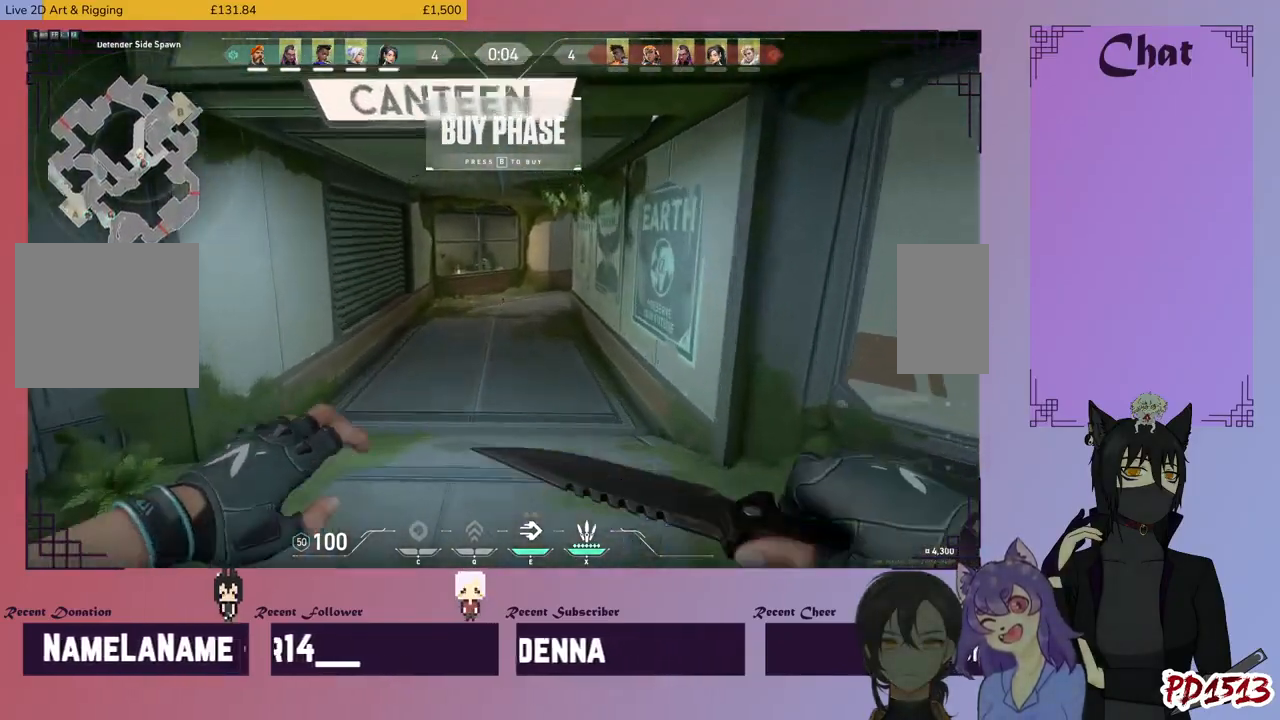
{"keys": ["w"], "mouse": [], "events": []}
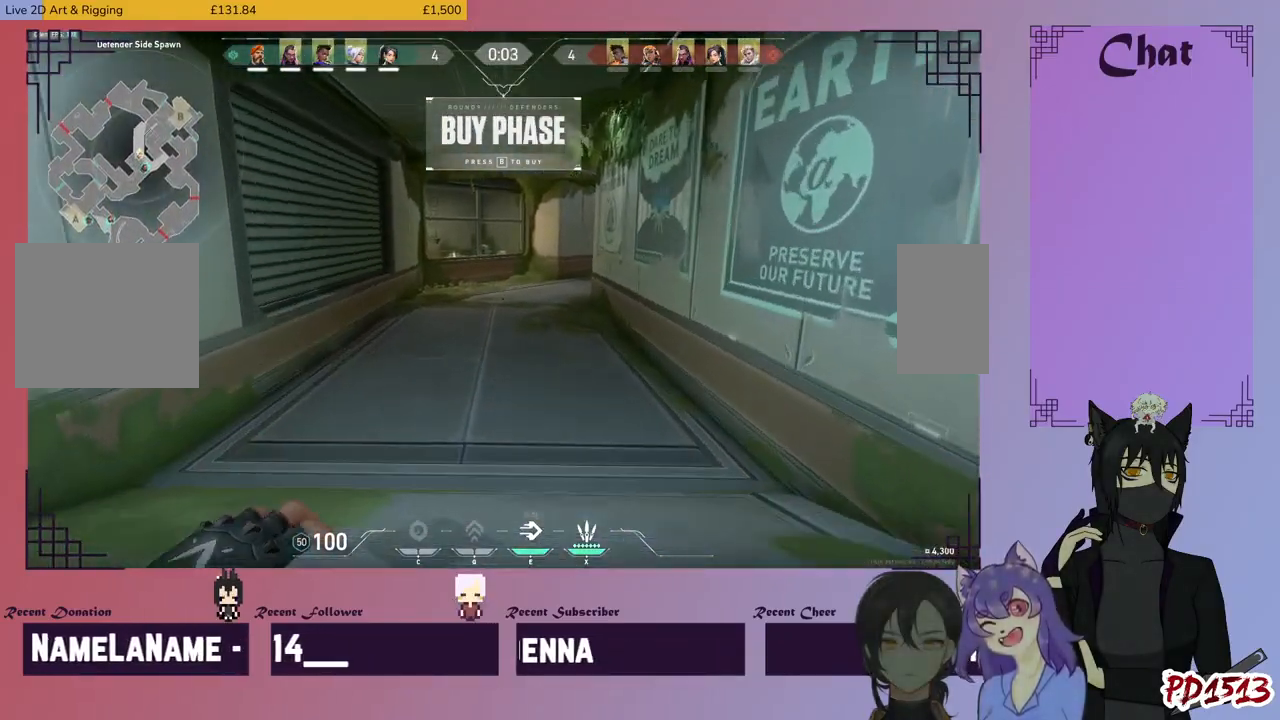
{"keys": ["w"], "mouse": [], "events": [[34, "space", "down"], [100, "space", "up"]]}
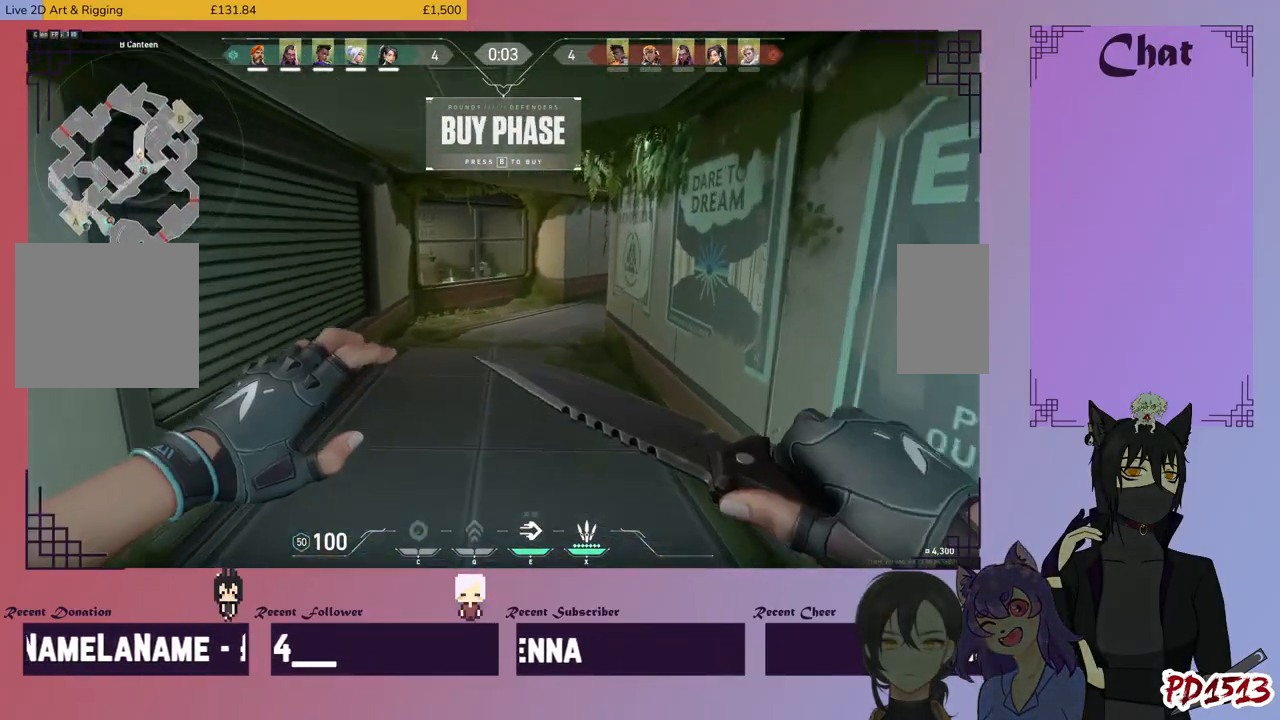
{"keys": ["w"], "mouse": [], "events": []}
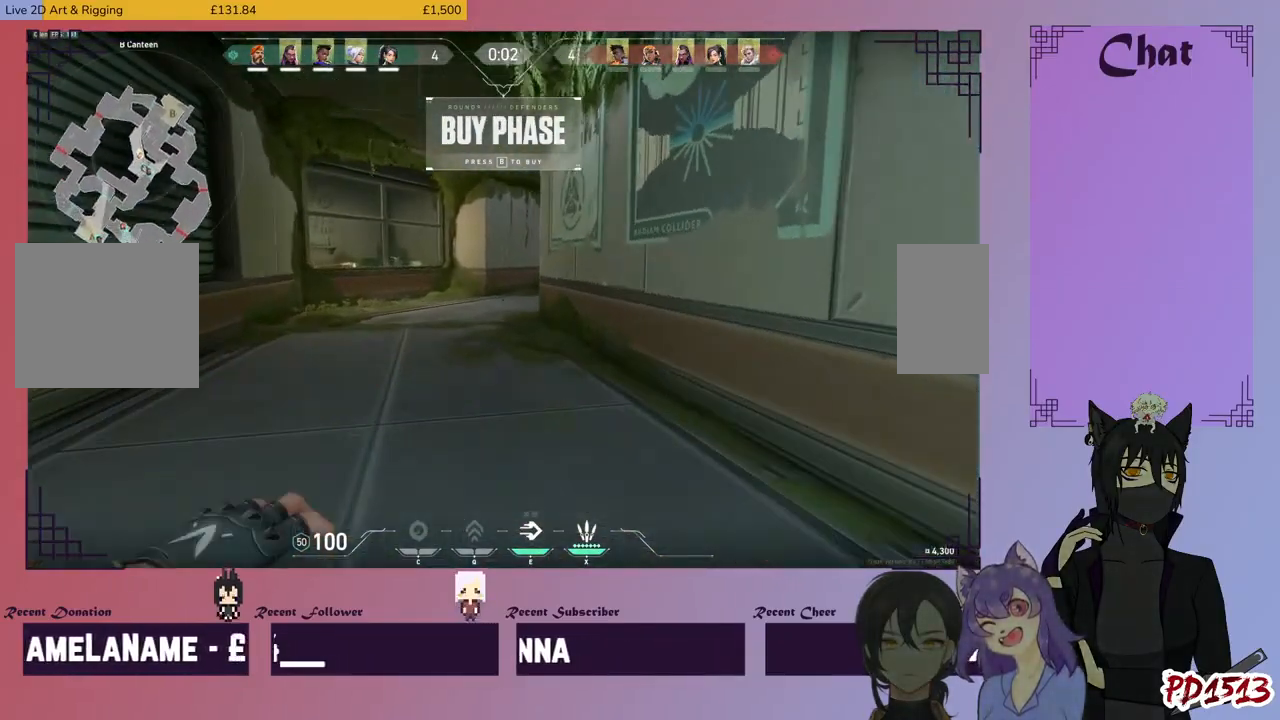
{"keys": ["w"], "mouse": [], "events": []}
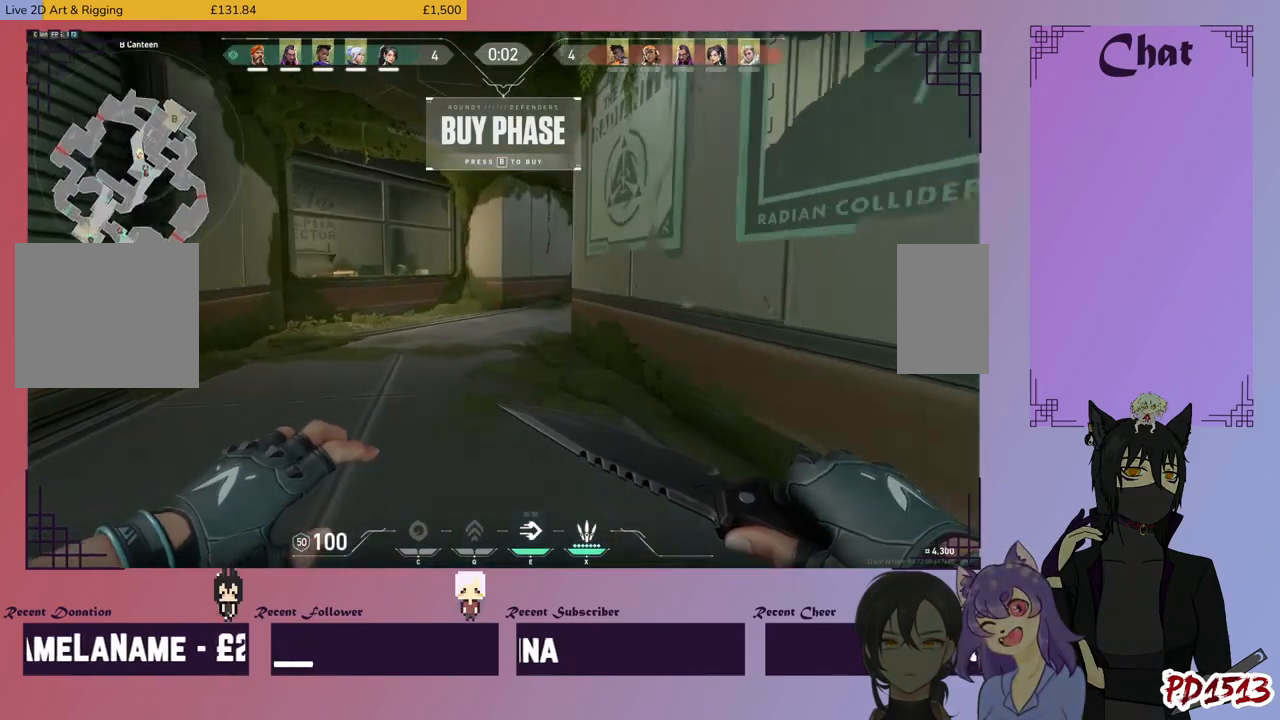
{"keys": ["w"], "mouse": [], "events": []}
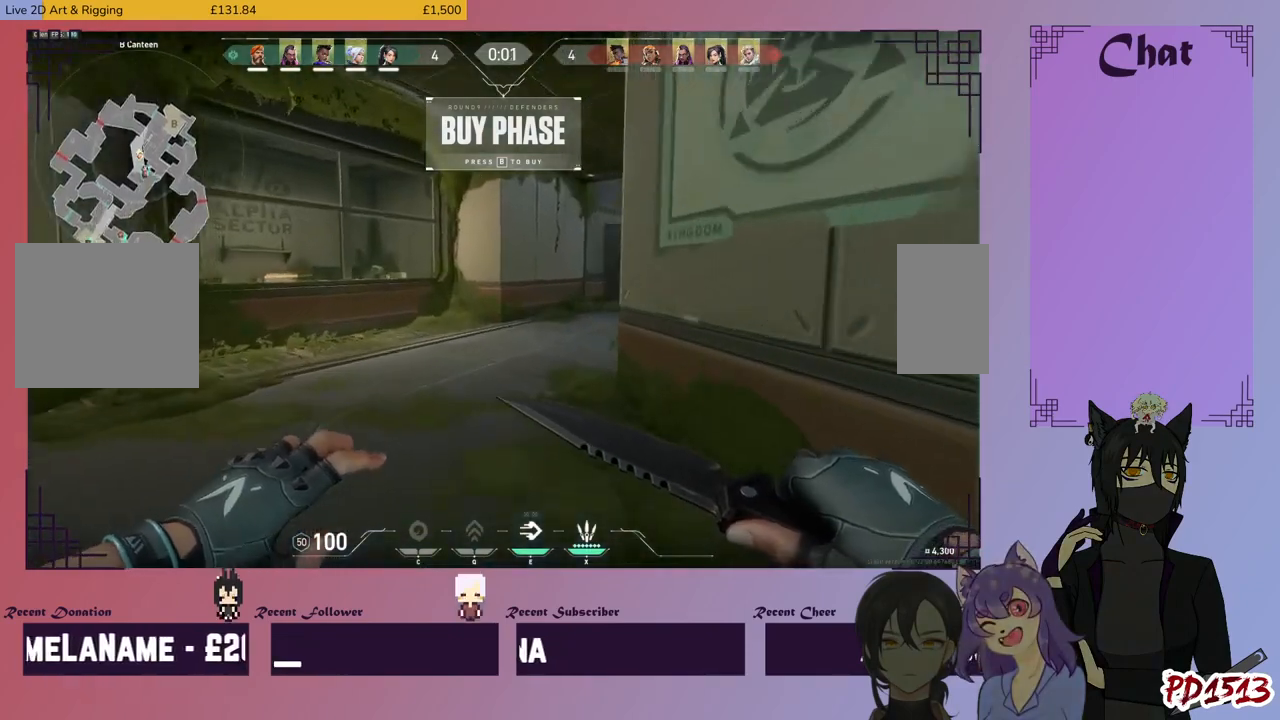
{"keys": ["w"], "mouse": [], "events": []}
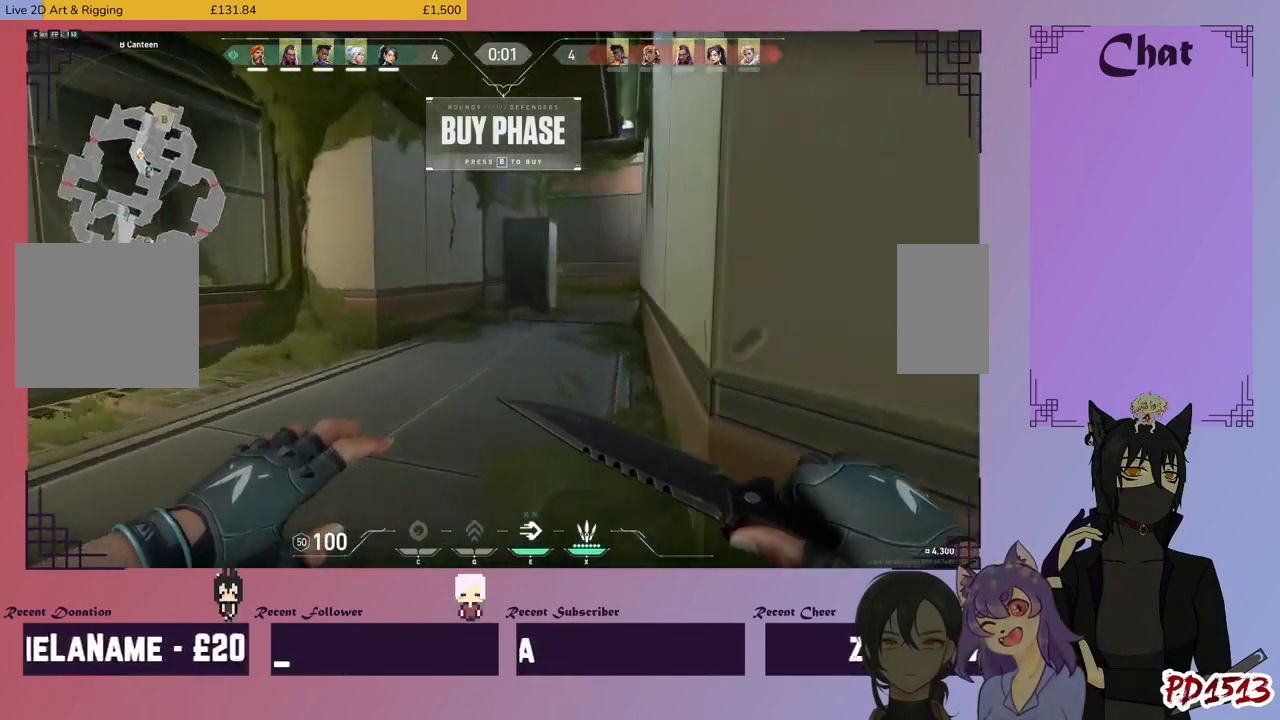
{"keys": ["tab", "w"], "mouse": [], "events": [[167, "tab", "down"]]}
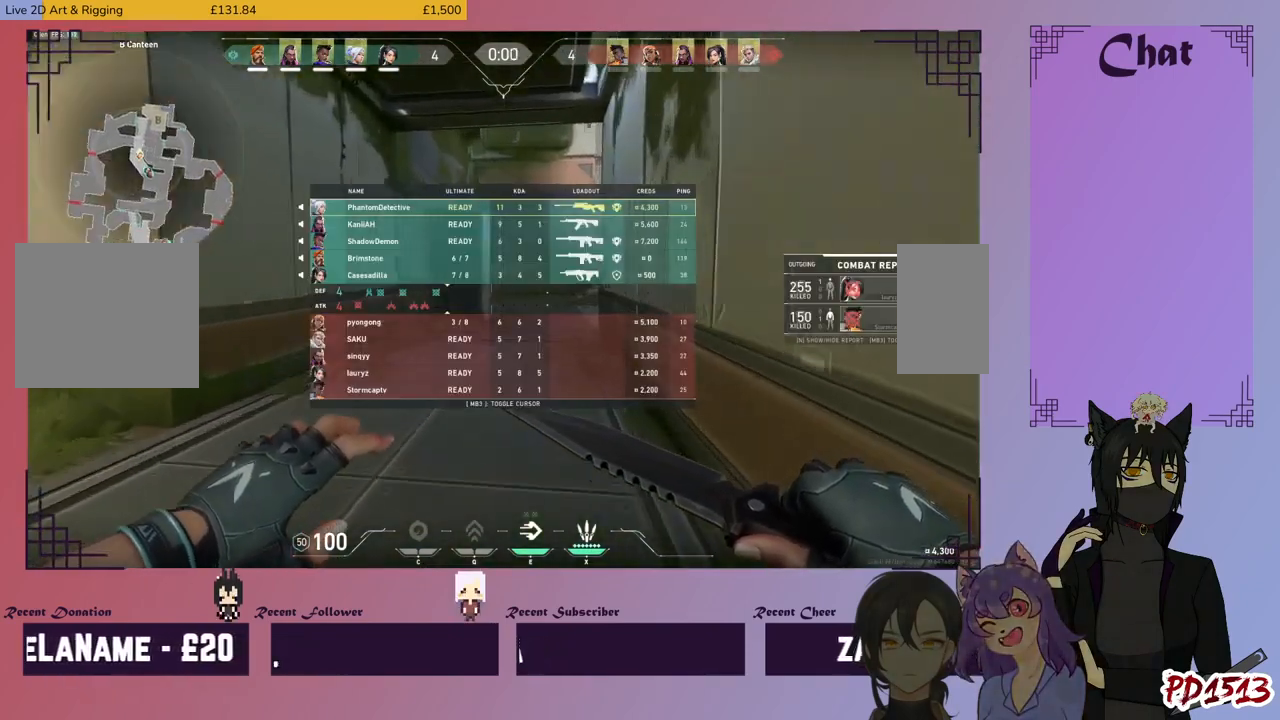
{"keys": ["w"], "mouse": [], "events": [[267, "tab", "up"]]}
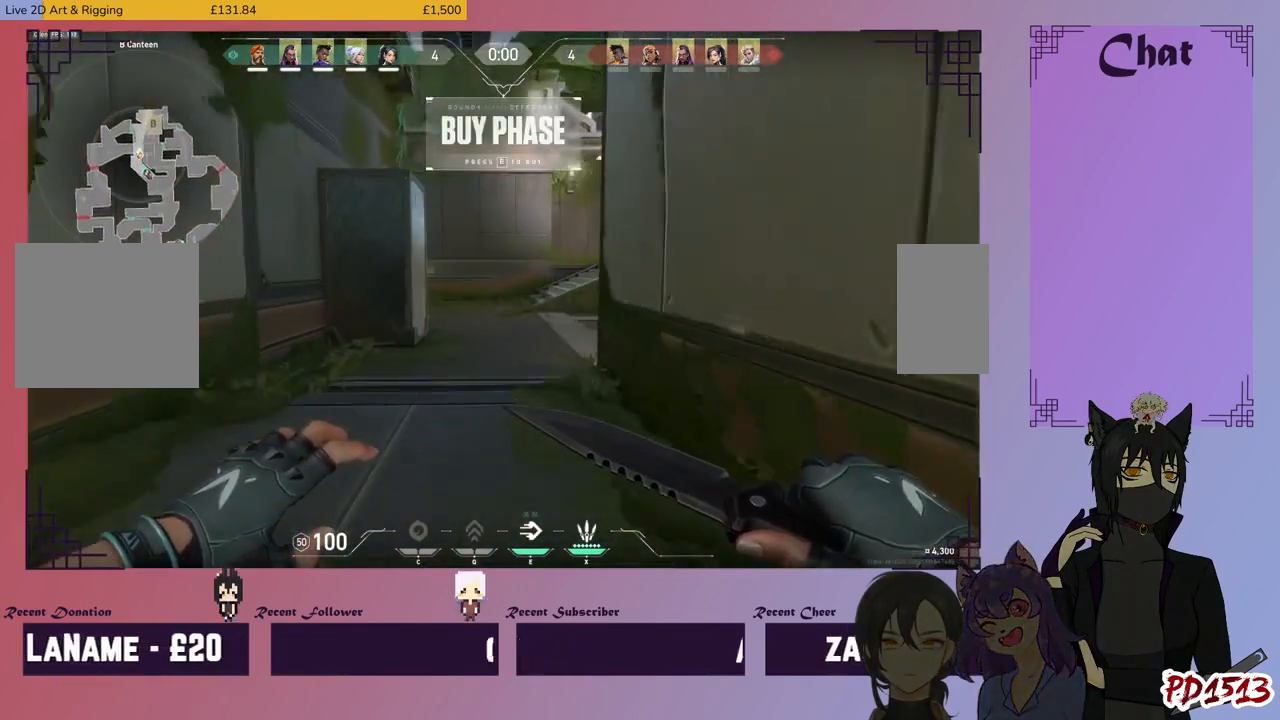
{"keys": ["w"], "mouse": [], "events": []}
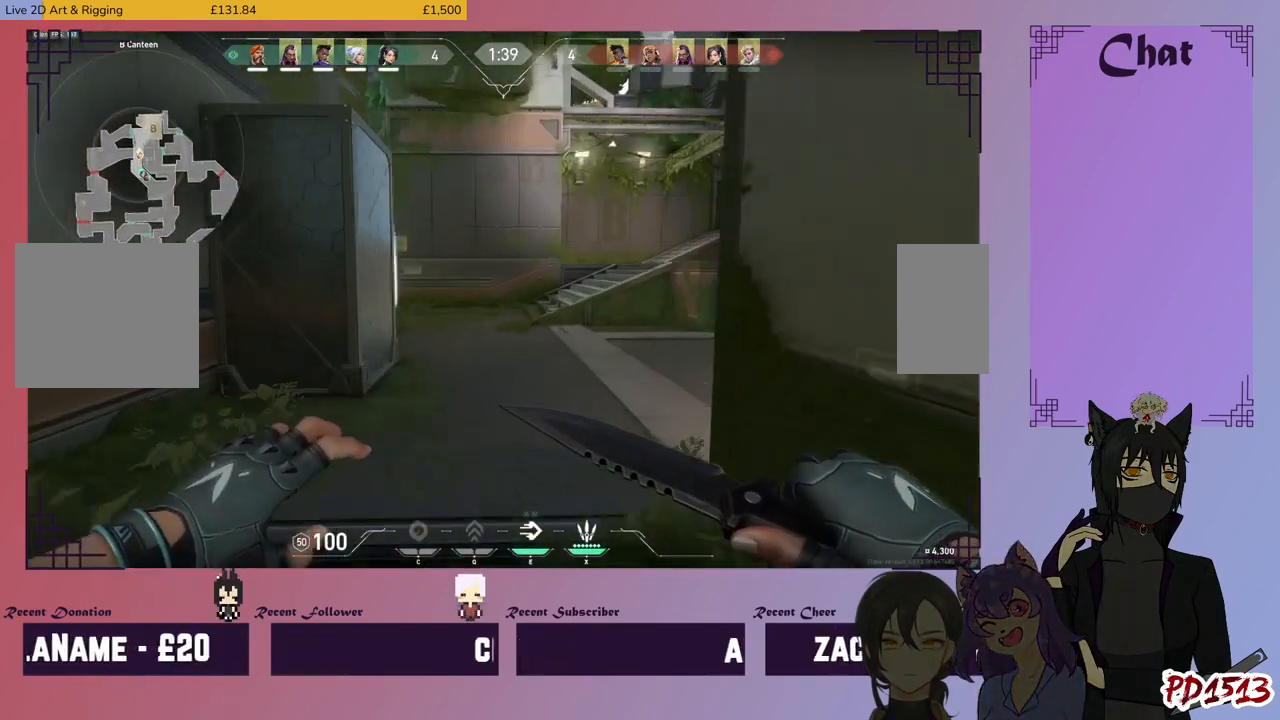
{"keys": ["w"], "mouse": [], "events": []}
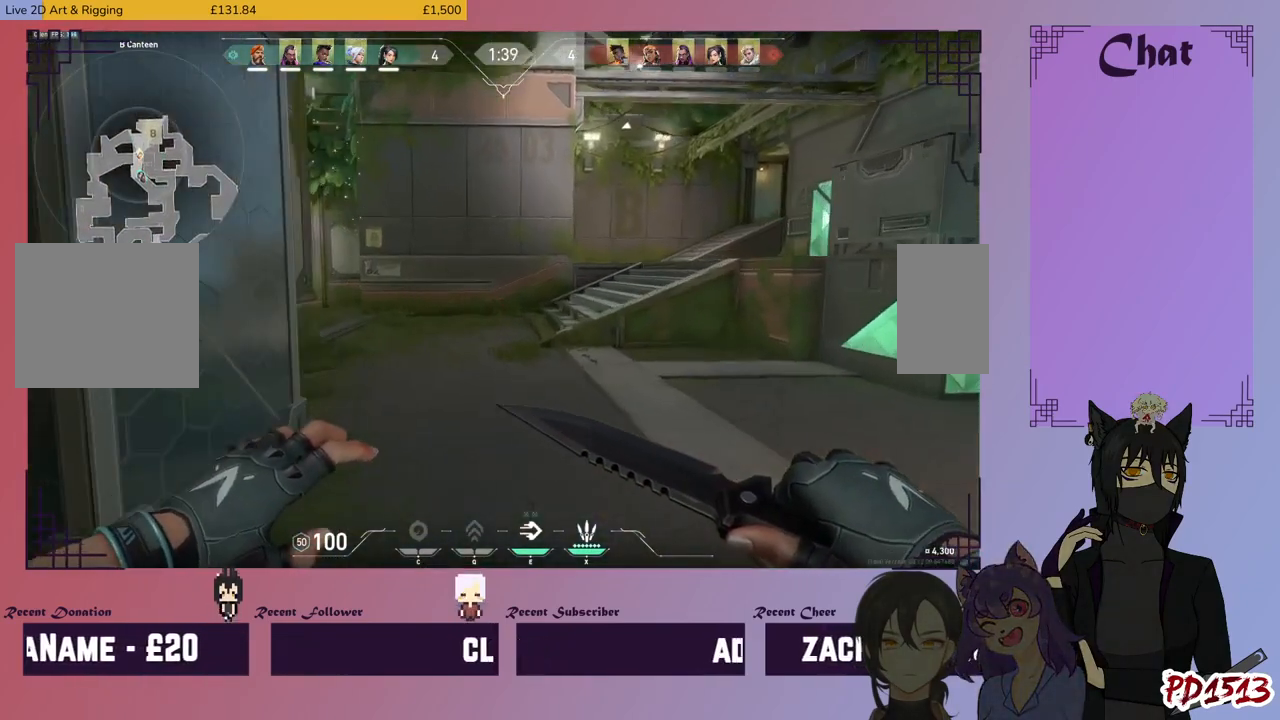
{"keys": ["w"], "mouse": [], "events": []}
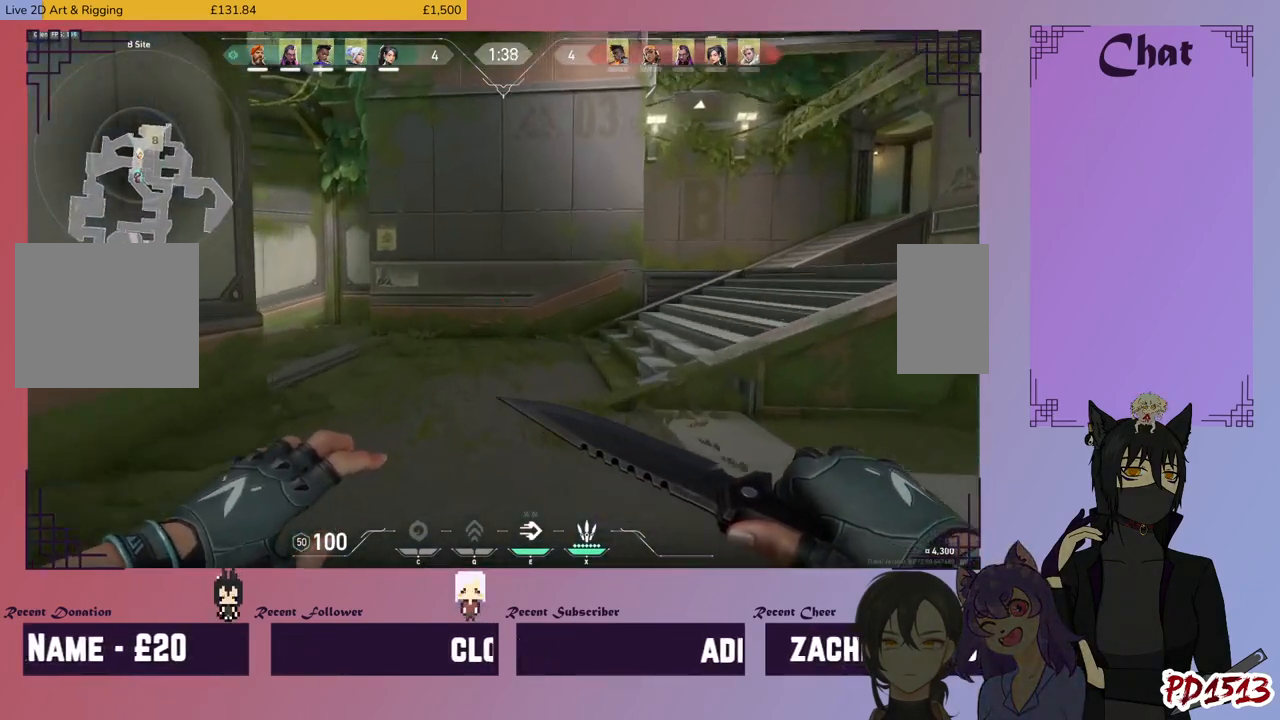
{"keys": ["d", "w"], "mouse": [], "events": [[400, "d", "down"]]}
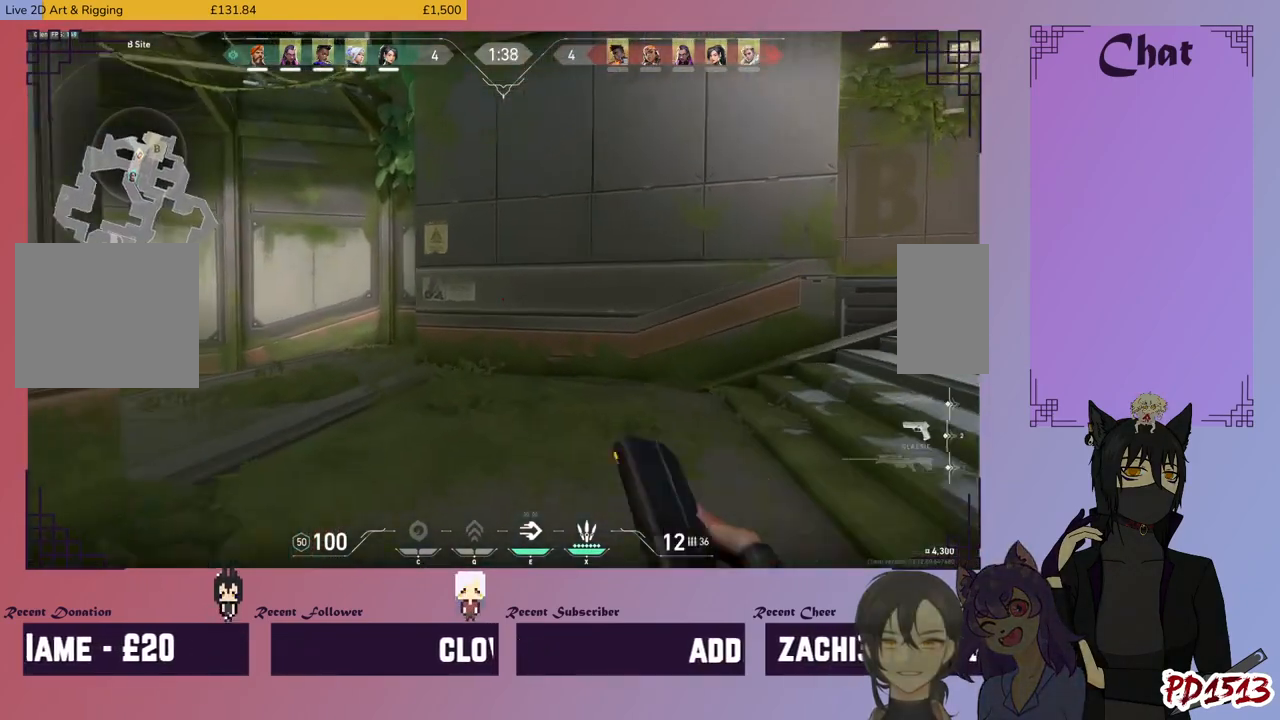
{"keys": ["d"], "mouse": [], "events": [[200, "w", "up"]]}